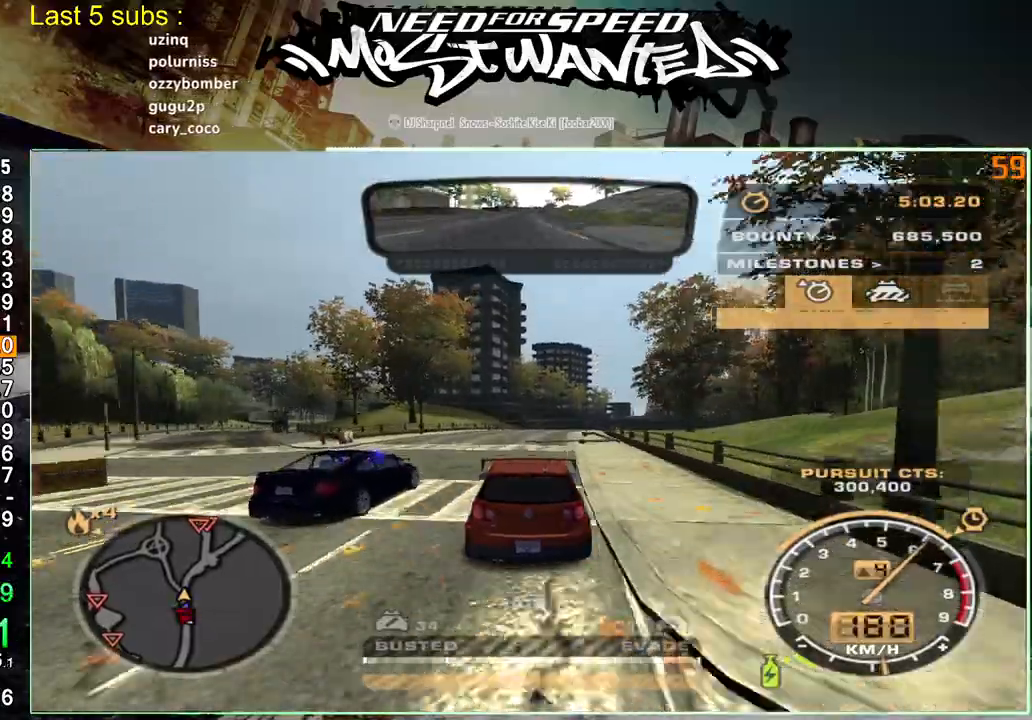
Gameplay with a controller (PlayStation layout); each line is a JSON object with the inputs held at the frame after it. "events" lists button and stick changes between this image and that frame as [ms after this image, input, new state], when the widget could be followed in between. Not read: L3.
{"buttons": ["R2"], "left_stick": "up-left", "right_stick": "center", "events": []}
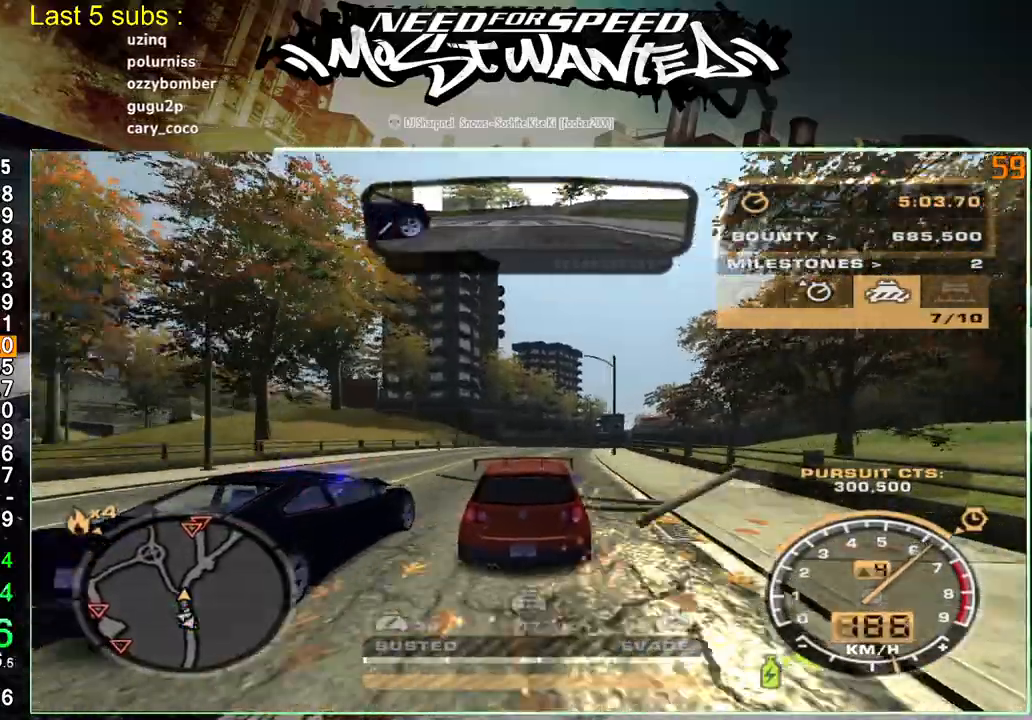
{"buttons": ["R2"], "left_stick": "up-left", "right_stick": "center", "events": []}
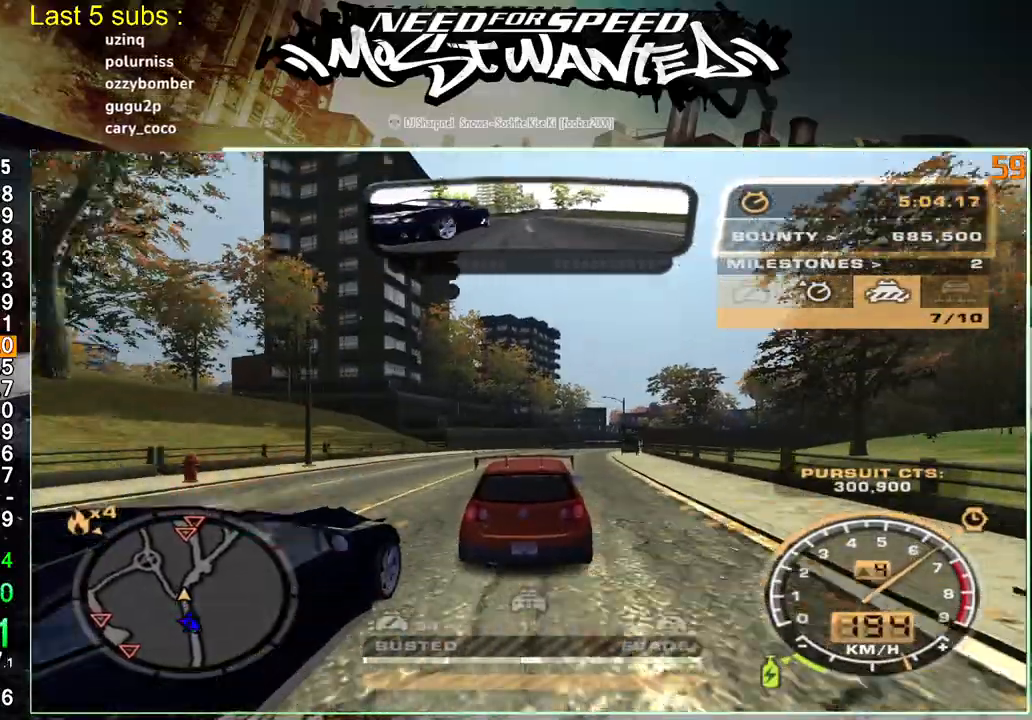
{"buttons": ["R2"], "left_stick": "up-left", "right_stick": "center", "events": []}
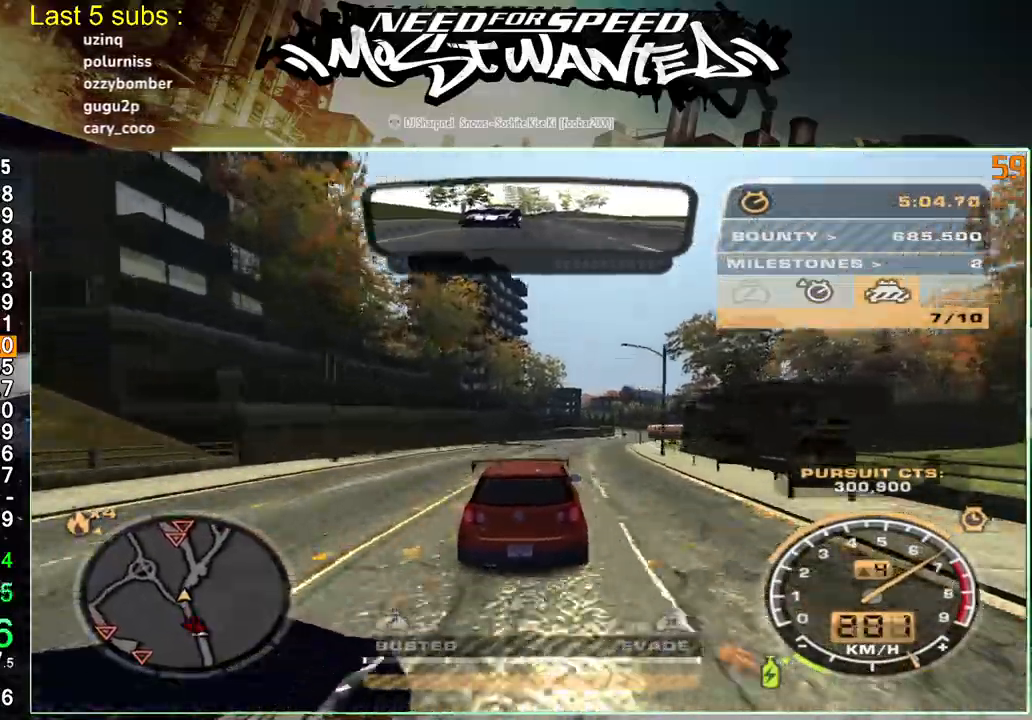
{"buttons": ["R2"], "left_stick": "up-left", "right_stick": "center", "events": []}
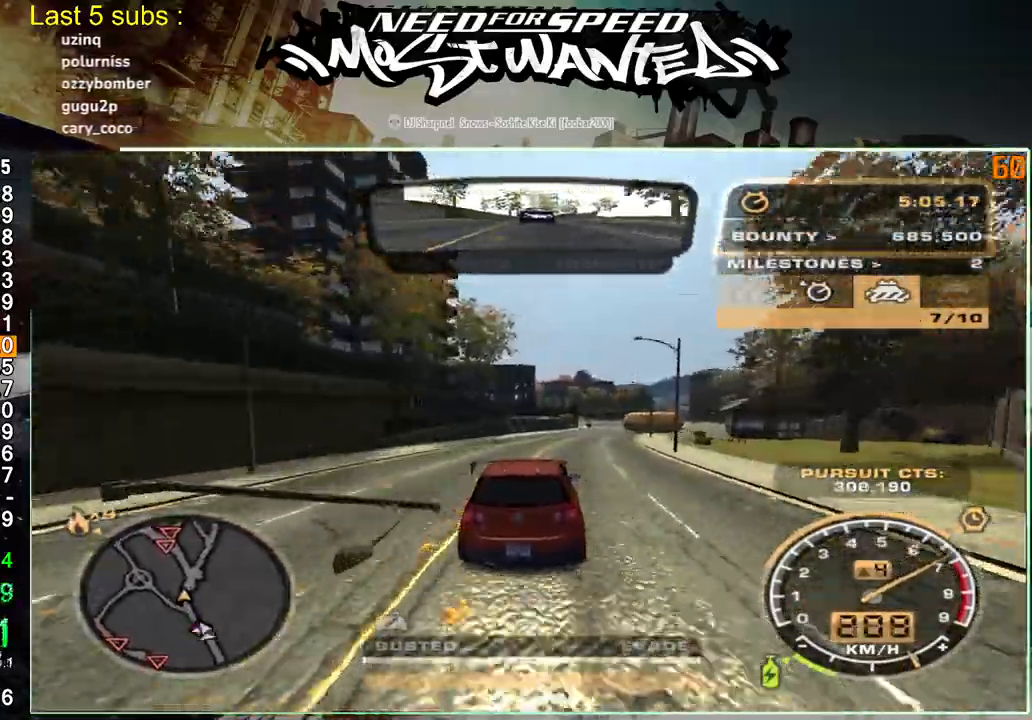
{"buttons": ["L2"], "left_stick": "up-left", "right_stick": "center", "events": [[350, "L2", "down"], [367, "R2", "up"]]}
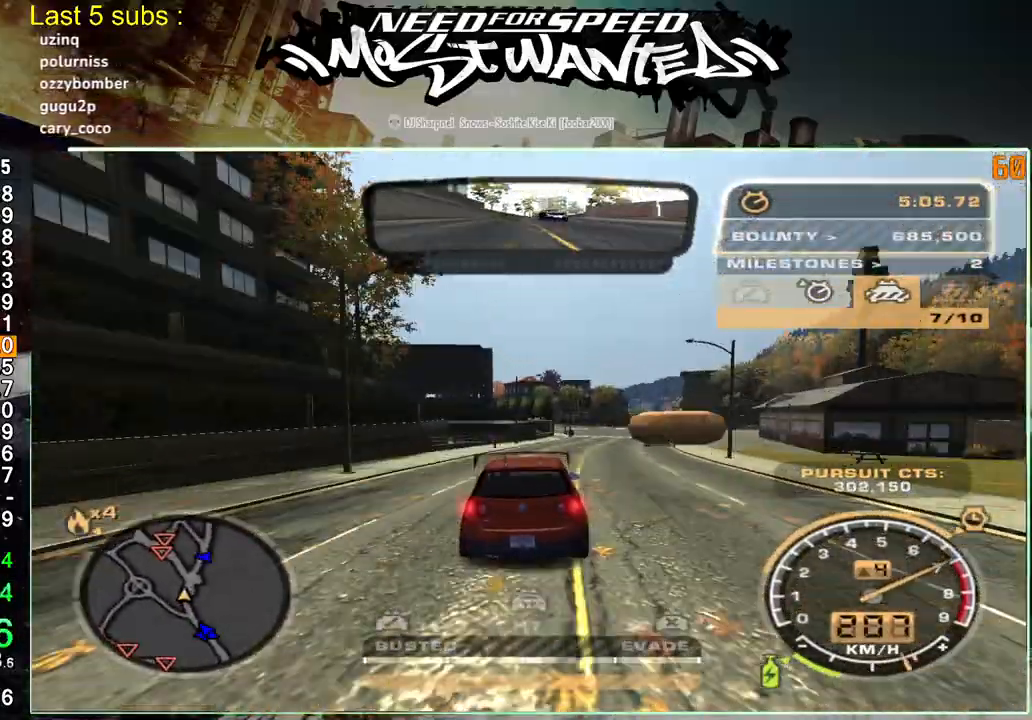
{"buttons": ["L2", "R2"], "left_stick": "up-left", "right_stick": "center", "events": [[483, "R2", "down"]]}
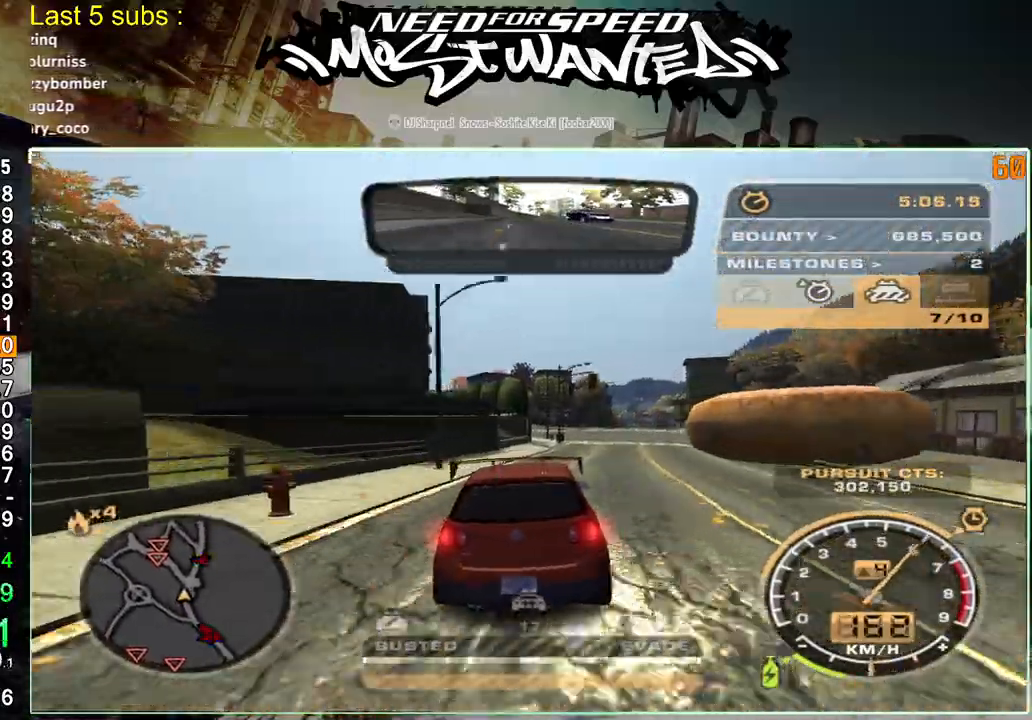
{"buttons": ["L1", "R2"], "left_stick": "up-left", "right_stick": "center", "events": [[17, "L2", "up"], [183, "L1", "down"]]}
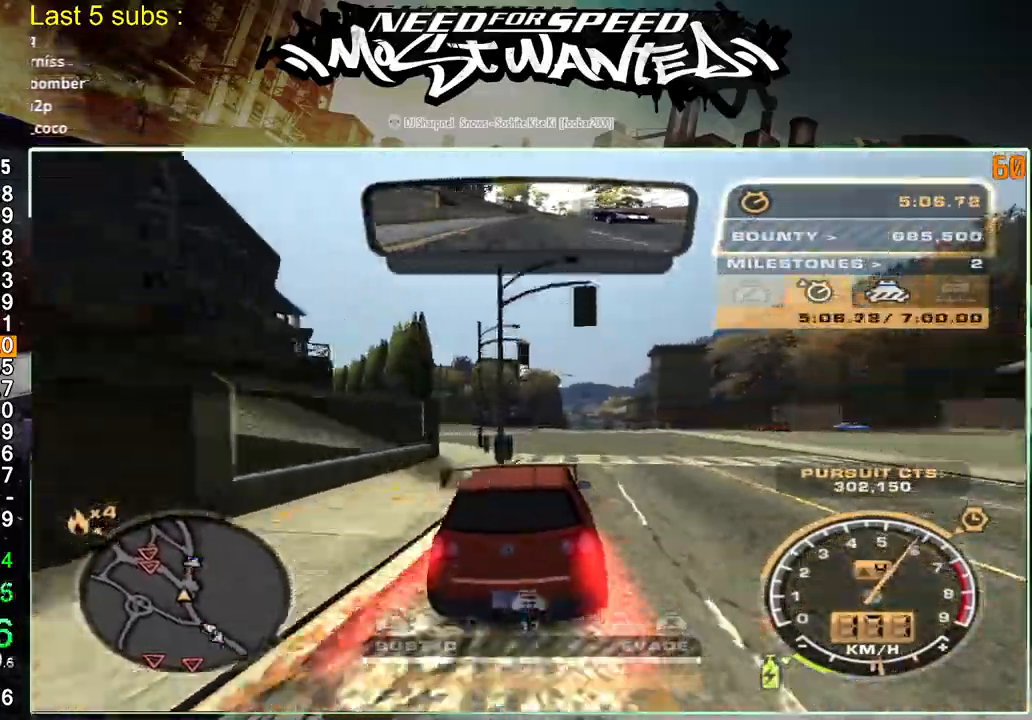
{"buttons": ["L1", "R2"], "left_stick": "up-left", "right_stick": "center", "events": []}
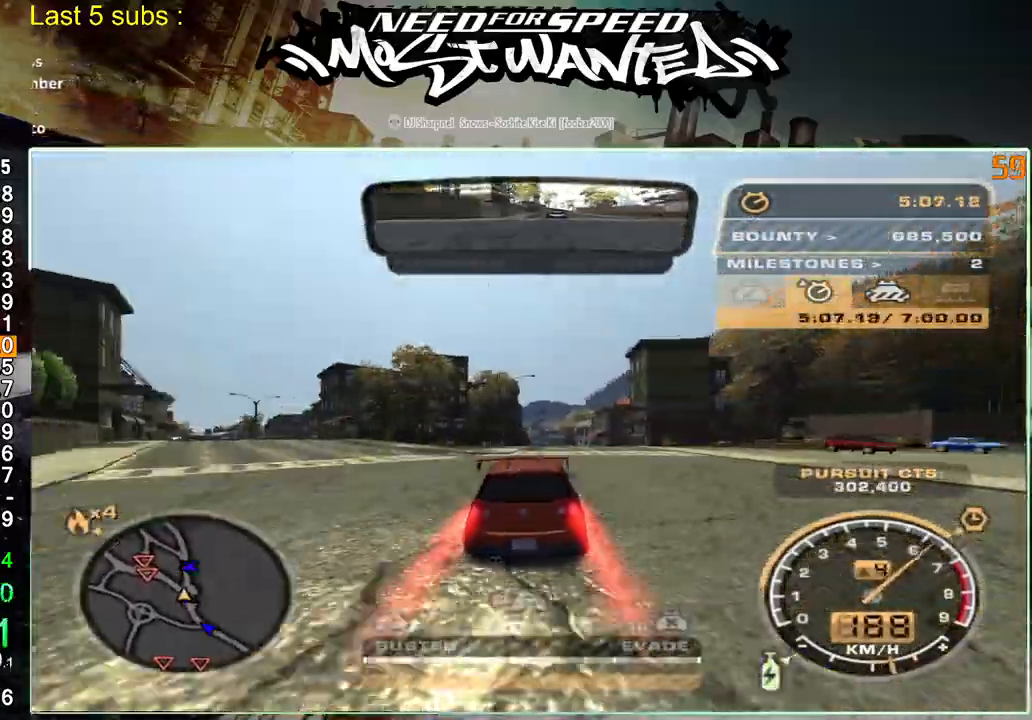
{"buttons": ["R2"], "left_stick": "up-left", "right_stick": "center", "events": [[217, "L1", "up"]]}
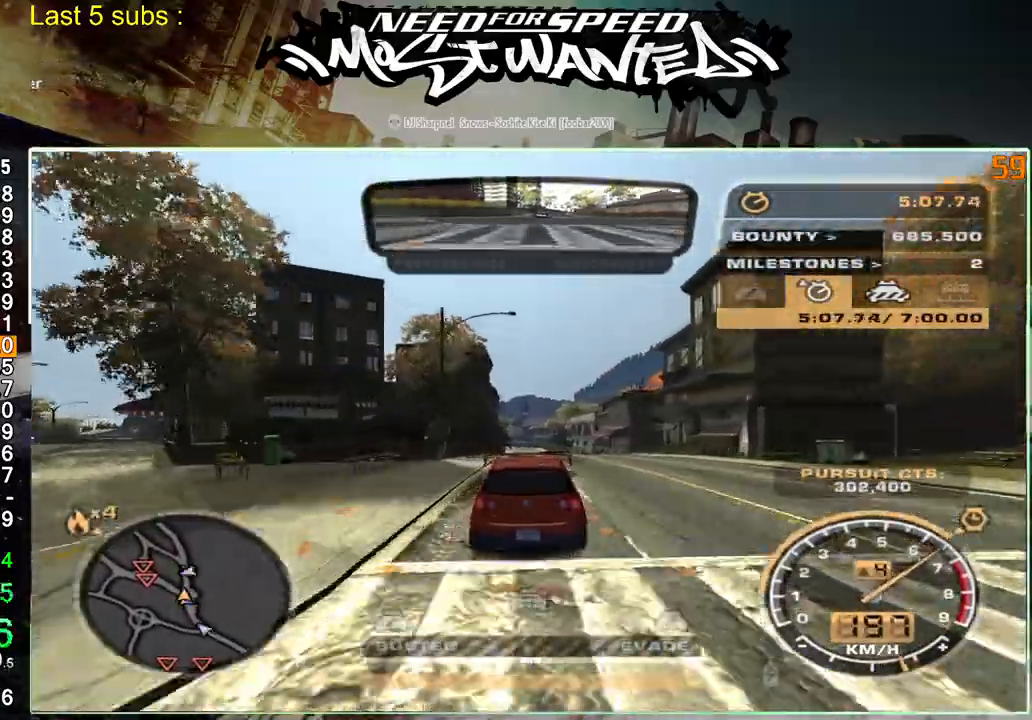
{"buttons": ["R2"], "left_stick": "center", "right_stick": "center", "events": [[200, "left_stick", "center"]]}
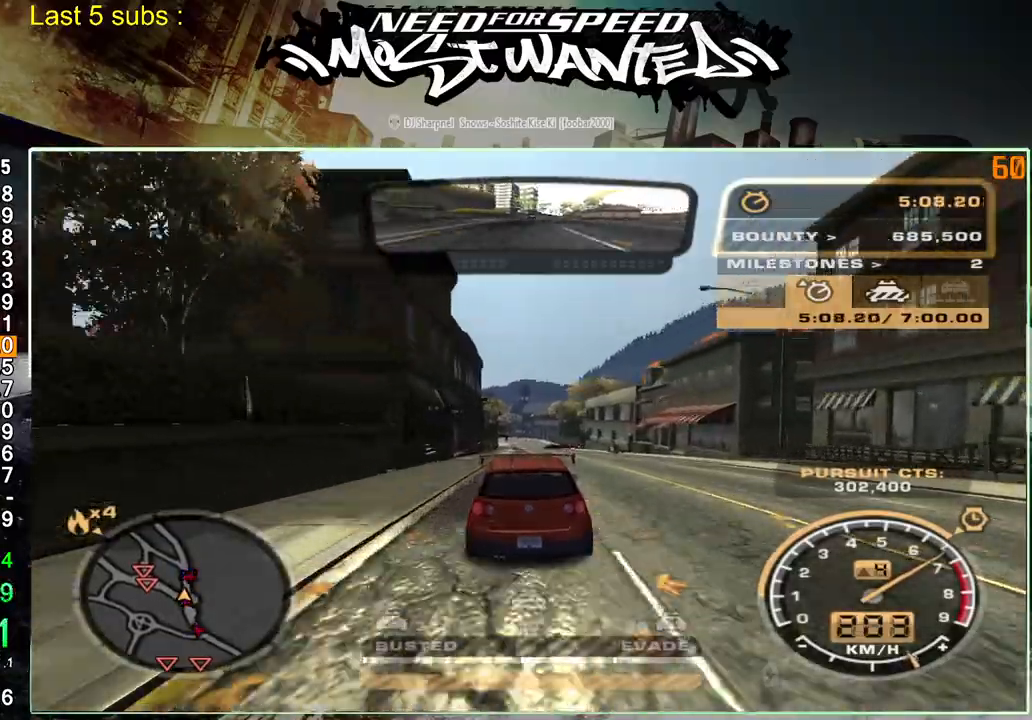
{"buttons": ["R2"], "left_stick": "center", "right_stick": "center", "events": []}